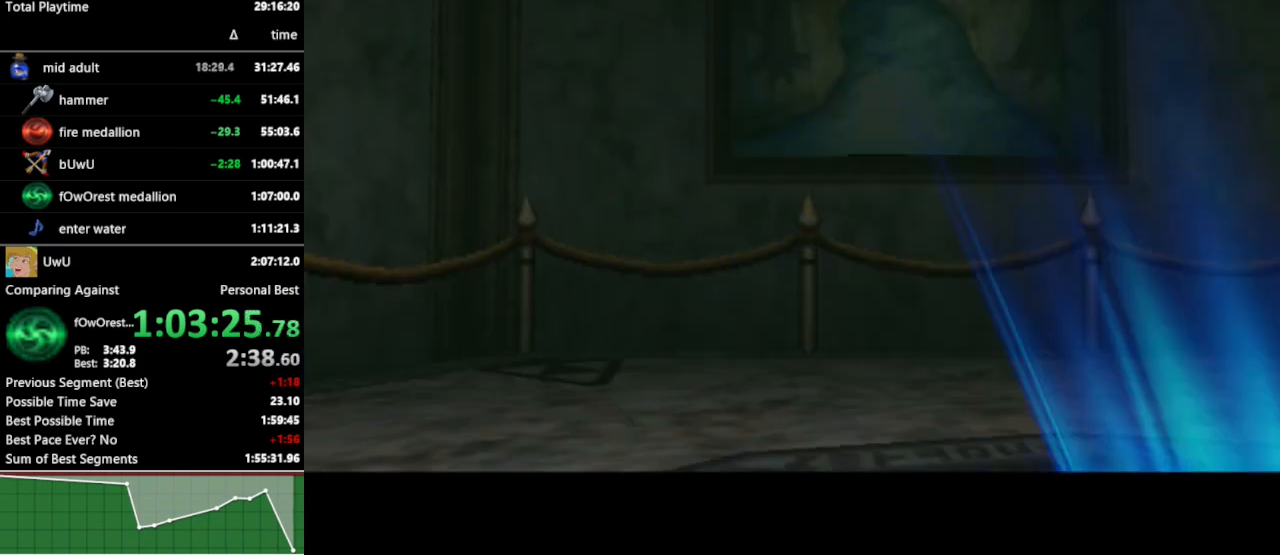
Gameplay with a controller (Nintendo layout); each line is a JSON object with the inputs held at the frame after it. "events" lists button and stick changes between this image and that frame as [ms after this image, input, new state], when the widget could be followed in between. Not read: L3 R3.
{"buttons": [], "left_stick": "center", "right_stick": "center", "events": [[333, "L1", "down"], [500, "L1", "up"]]}
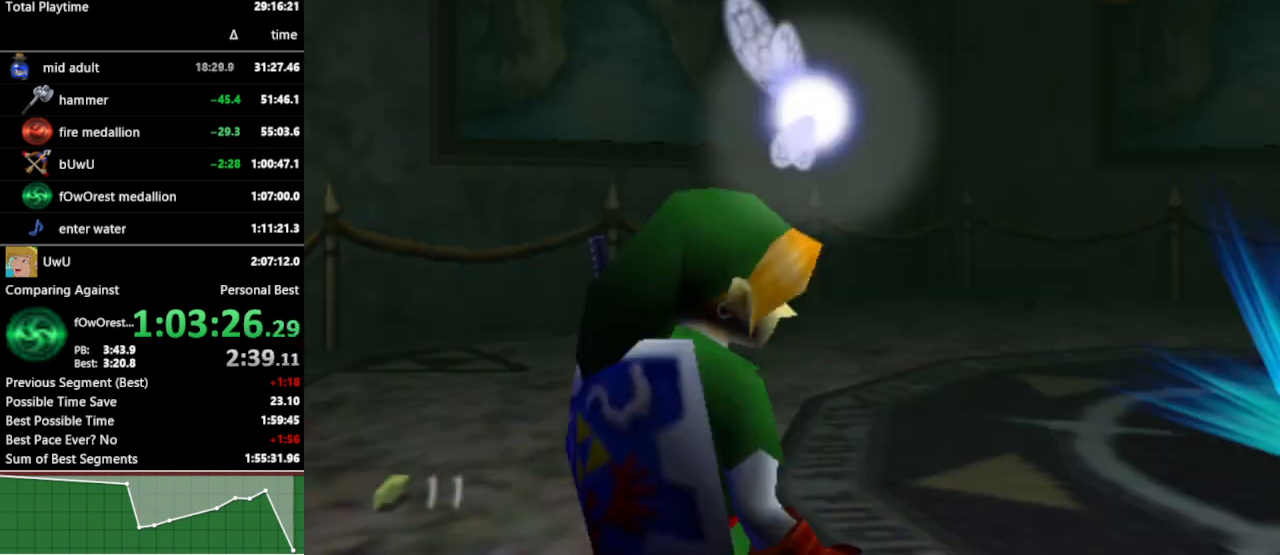
{"buttons": ["A", "L1"], "left_stick": "center", "right_stick": "center", "events": [[33, "B", "down"], [133, "R1", "down"], [267, "B", "up"], [367, "L1", "down"], [367, "R1", "up"], [500, "A", "down"]]}
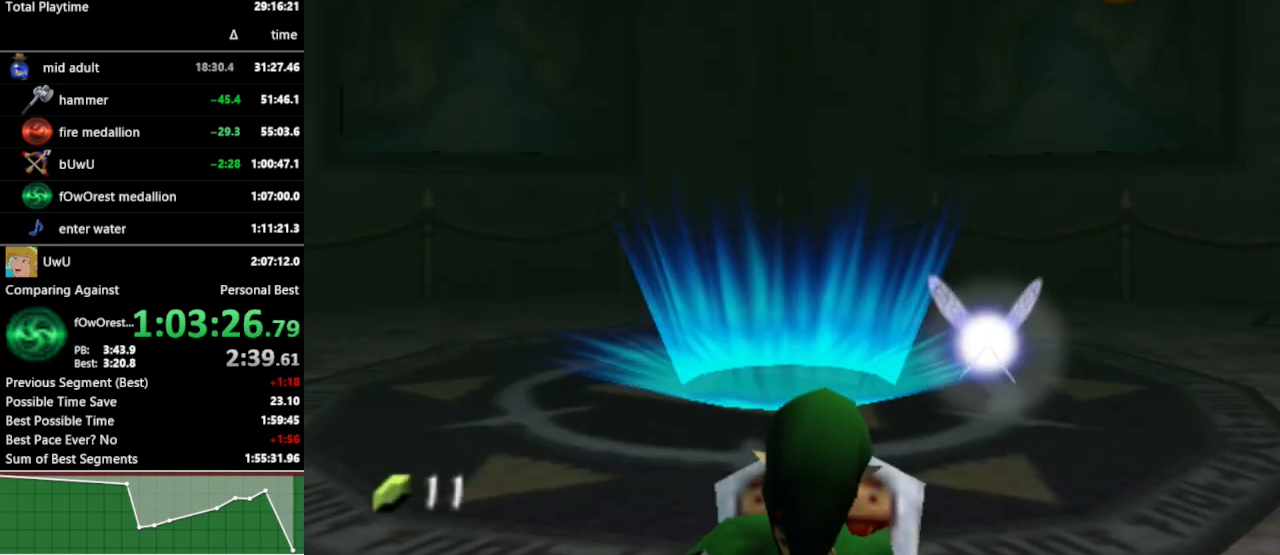
{"buttons": ["L1", "R1"], "left_stick": "center", "right_stick": "center", "events": [[100, "A", "up"], [267, "R1", "down"]]}
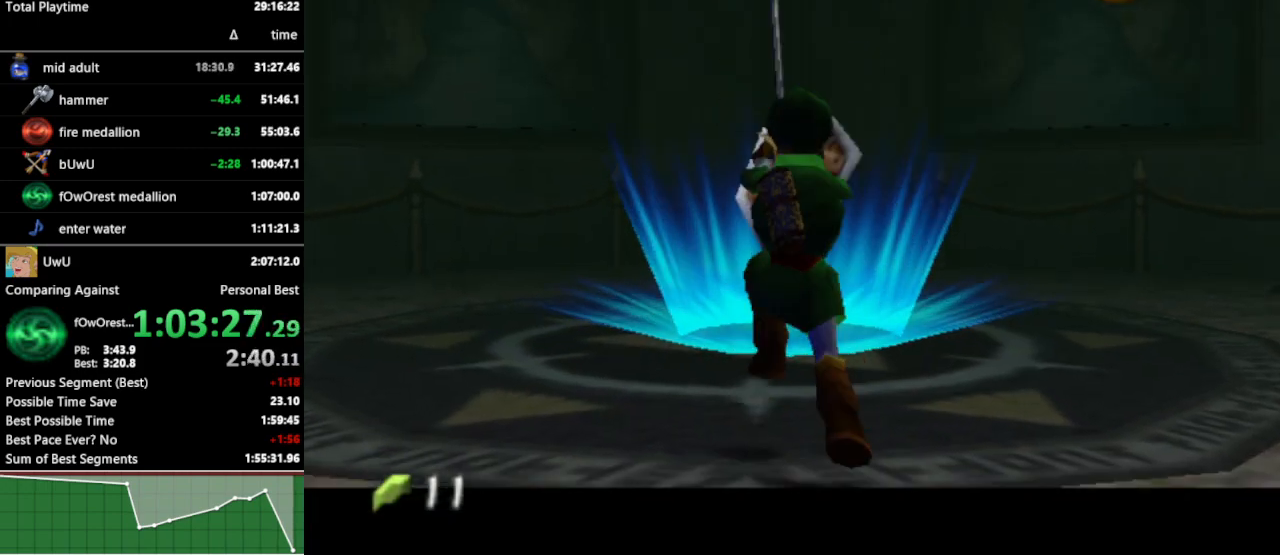
{"buttons": ["L1", "R1"], "left_stick": "center", "right_stick": "center", "events": []}
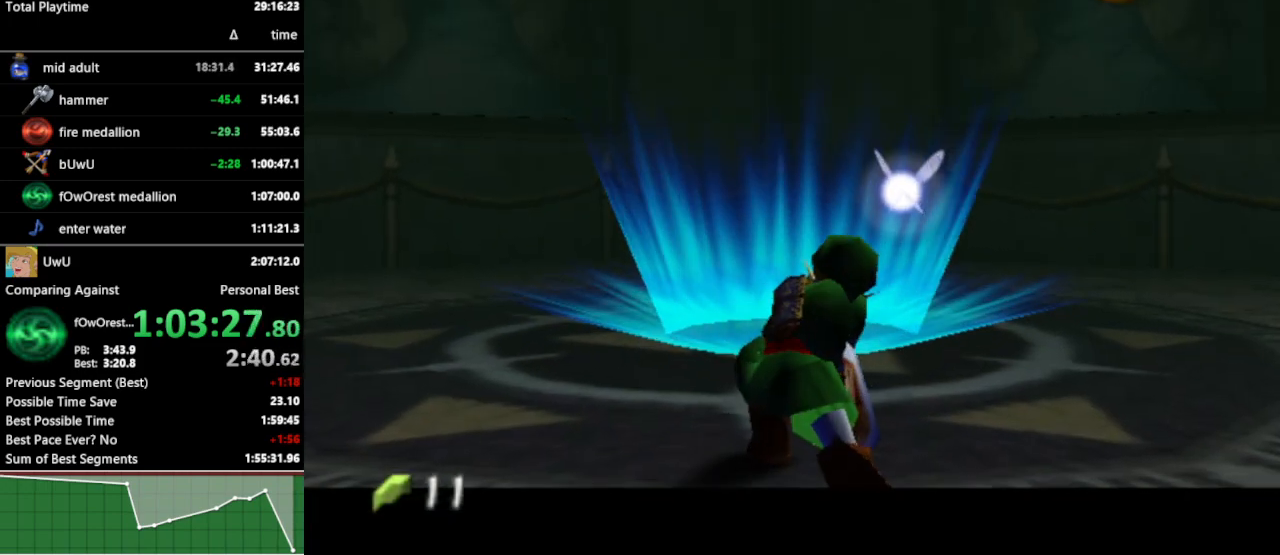
{"buttons": ["R1"], "left_stick": "center", "right_stick": "center", "events": [[100, "L1", "up"], [133, "R1", "up"], [233, "R1", "down"], [333, "R1", "up"], [400, "left_stick", "down"], [433, "R1", "down"], [500, "left_stick", "center"]]}
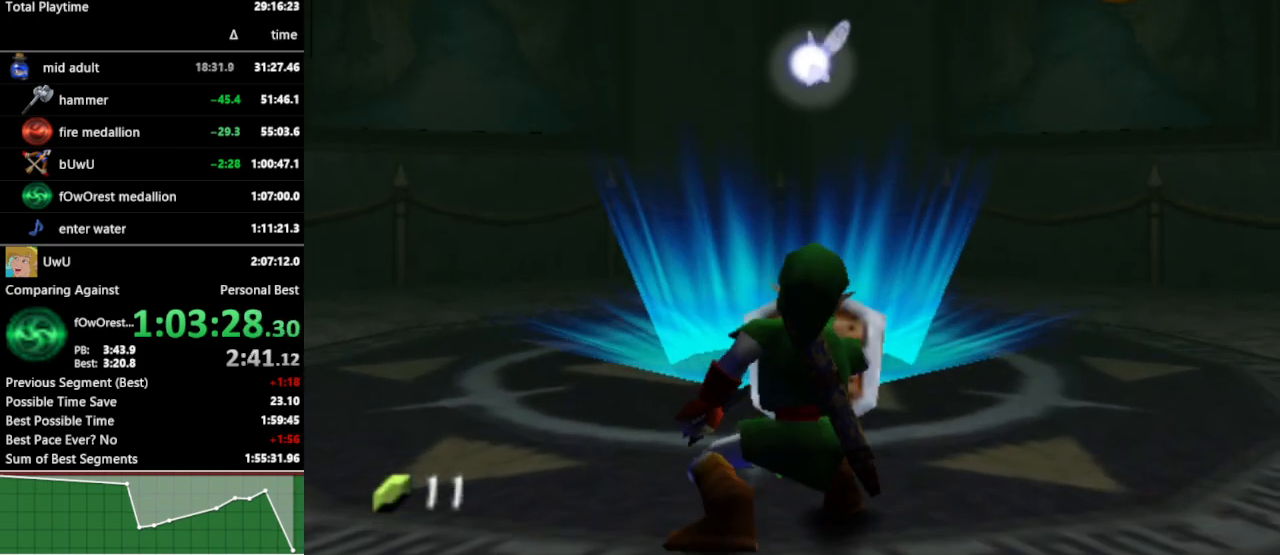
{"buttons": [], "left_stick": "center", "right_stick": "center", "events": [[200, "R1", "up"], [300, "X", "down"], [433, "X", "up"]]}
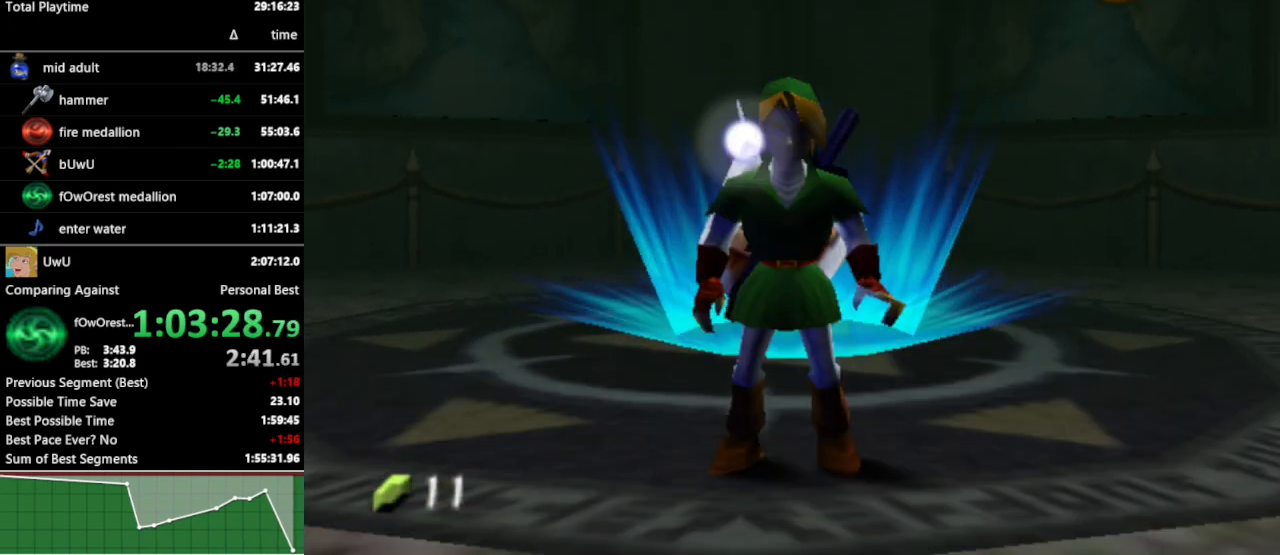
{"buttons": [], "left_stick": "center", "right_stick": "center", "events": []}
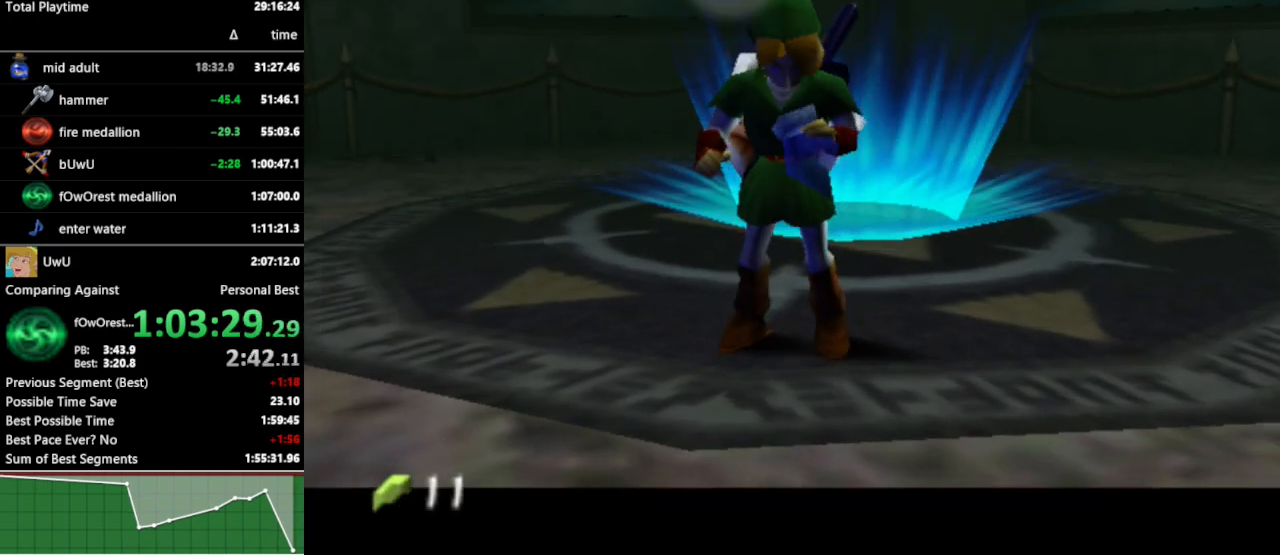
{"buttons": [], "left_stick": "center", "right_stick": "center", "events": []}
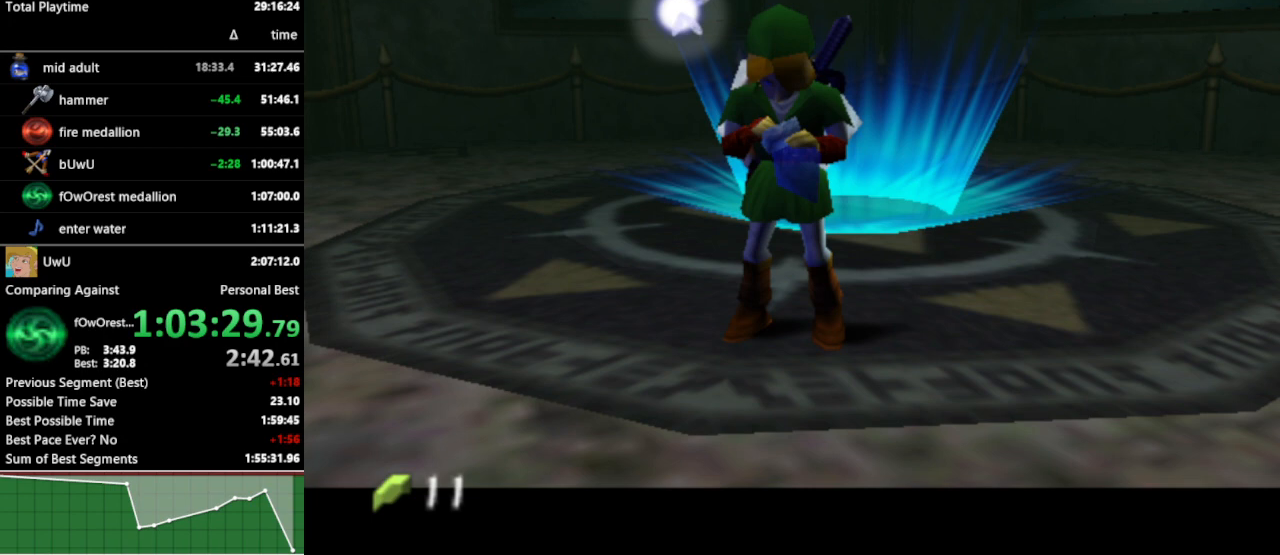
{"buttons": [], "left_stick": "center", "right_stick": "center", "events": []}
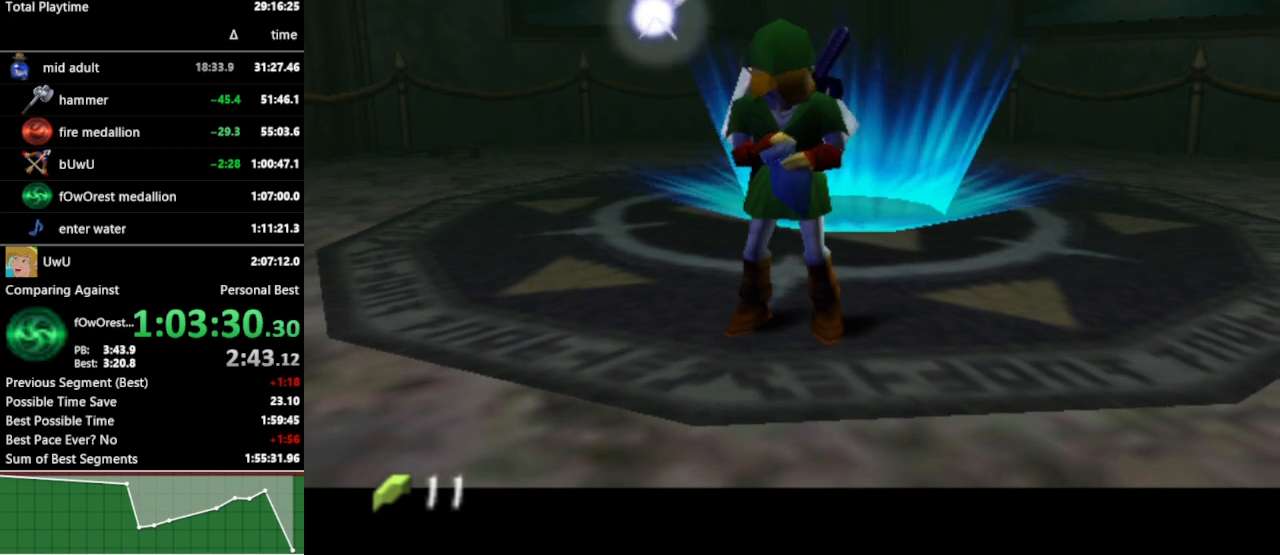
{"buttons": [], "left_stick": "center", "right_stick": "center", "events": []}
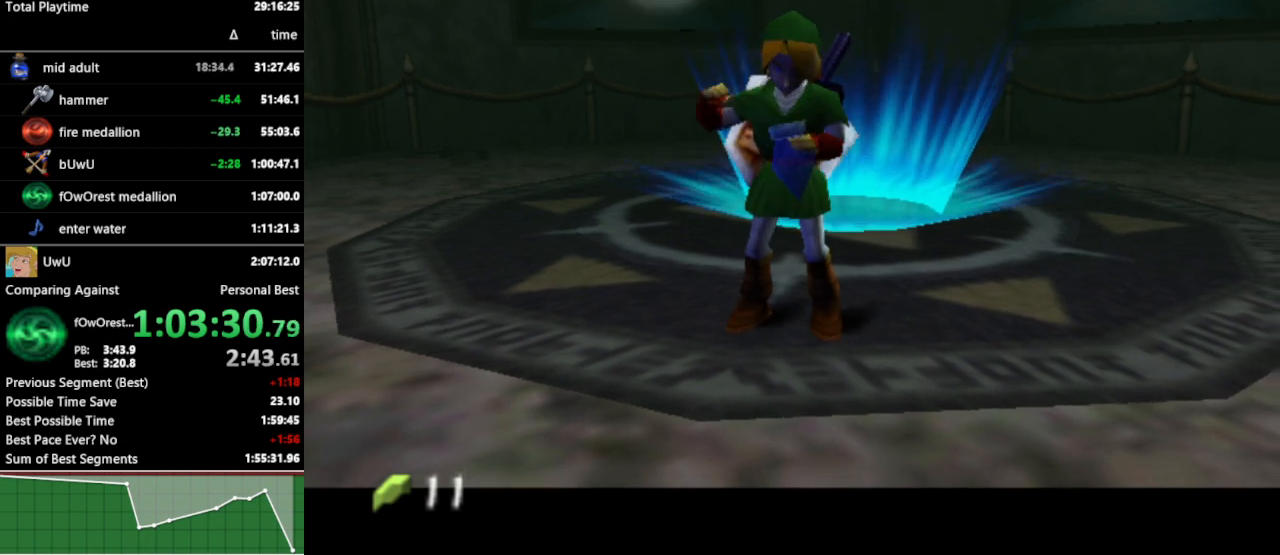
{"buttons": [], "left_stick": "center", "right_stick": "center", "events": []}
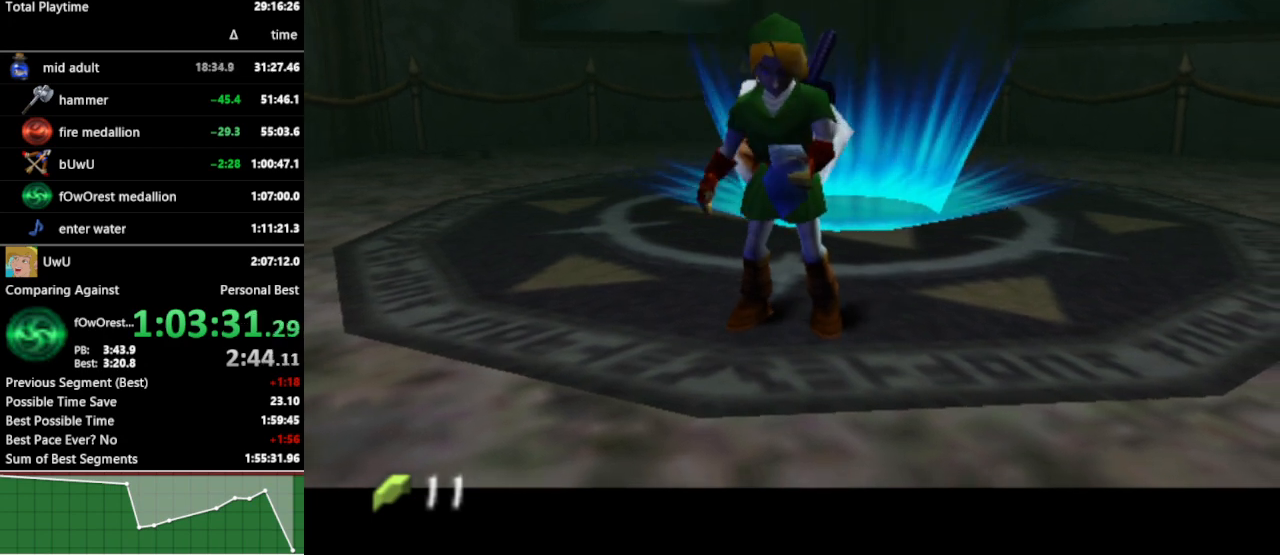
{"buttons": [], "left_stick": "center", "right_stick": "center", "events": []}
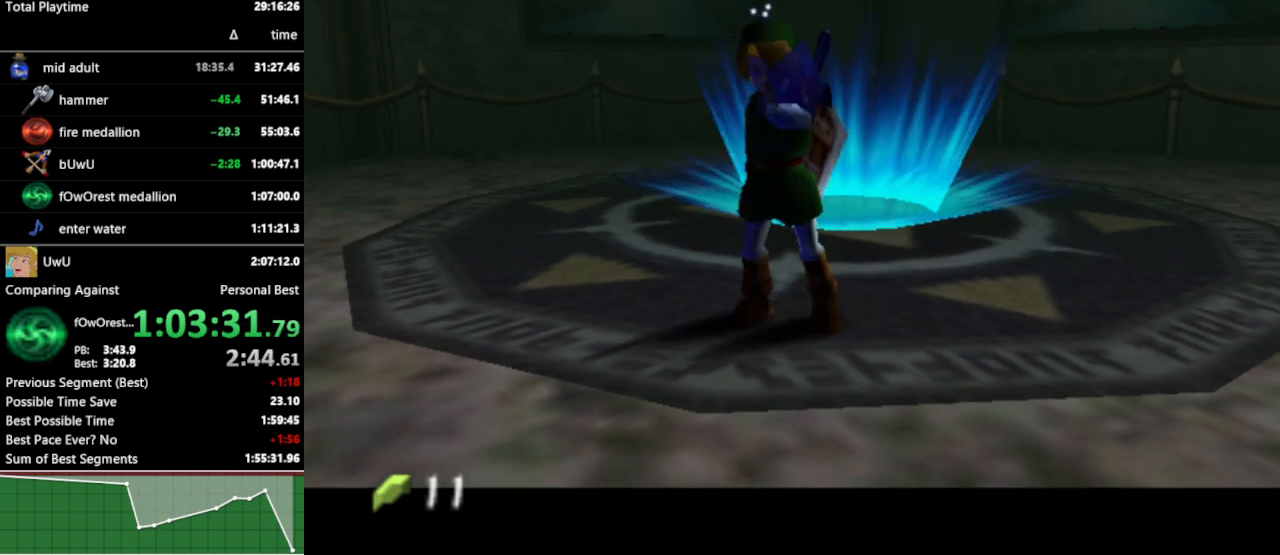
{"buttons": [], "left_stick": "center", "right_stick": "center", "events": []}
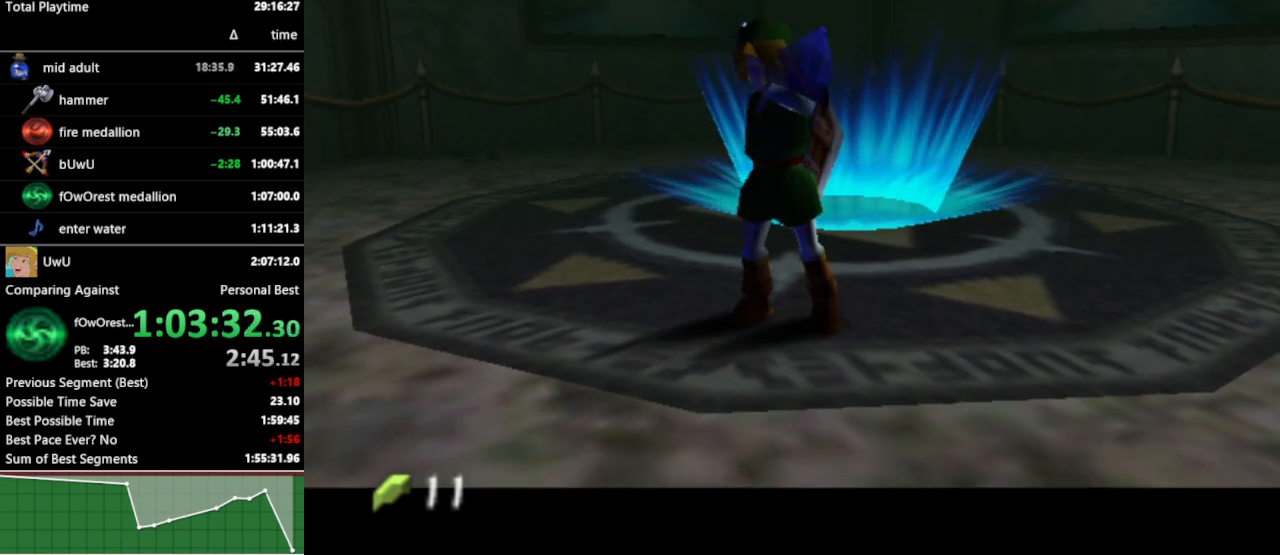
{"buttons": [], "left_stick": "center", "right_stick": "center", "events": []}
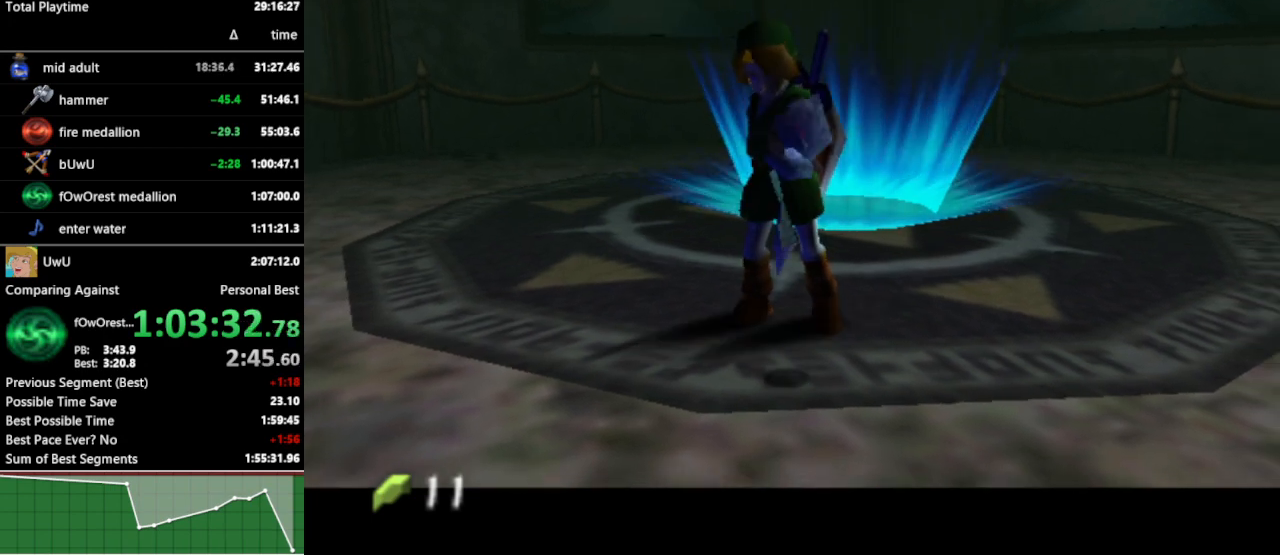
{"buttons": [], "left_stick": "center", "right_stick": "center", "events": []}
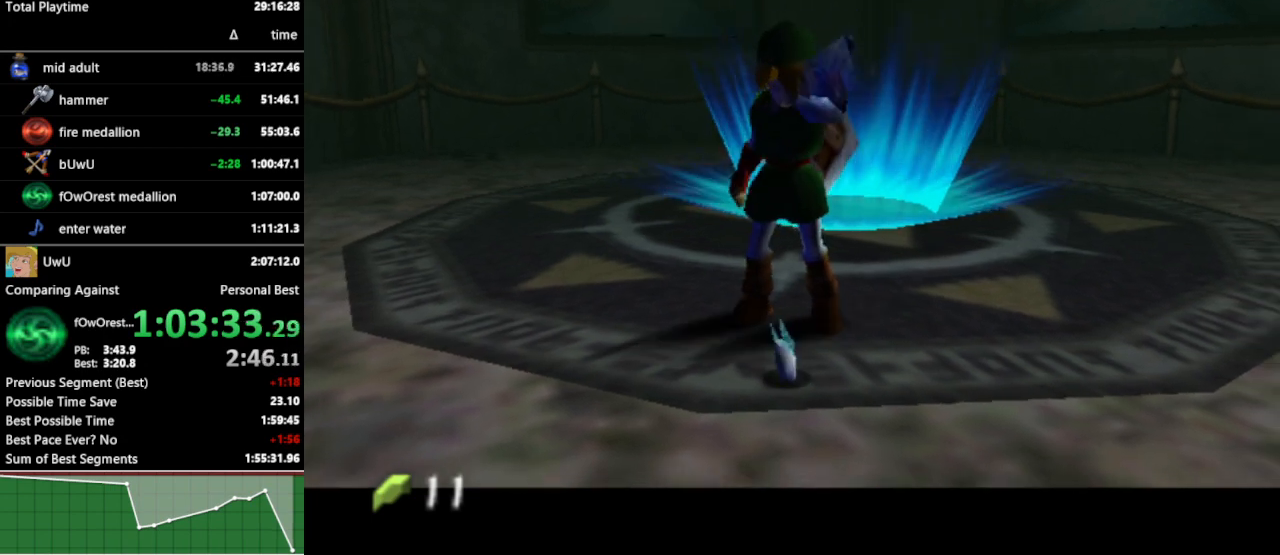
{"buttons": [], "left_stick": "center", "right_stick": "center", "events": [[33, "X", "down"], [67, "X", "up"], [133, "X", "down"], [233, "X", "up"], [300, "X", "down"], [367, "X", "up"]]}
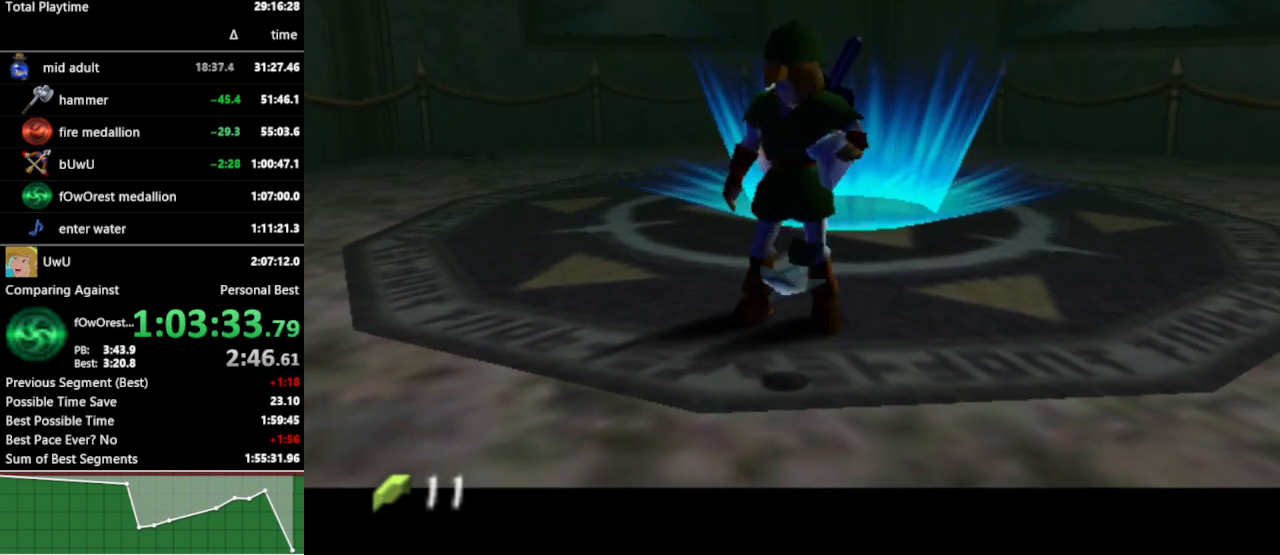
{"buttons": ["X"], "left_stick": "center", "right_stick": "center", "events": [[367, "X", "down"], [433, "X", "up"], [500, "X", "down"]]}
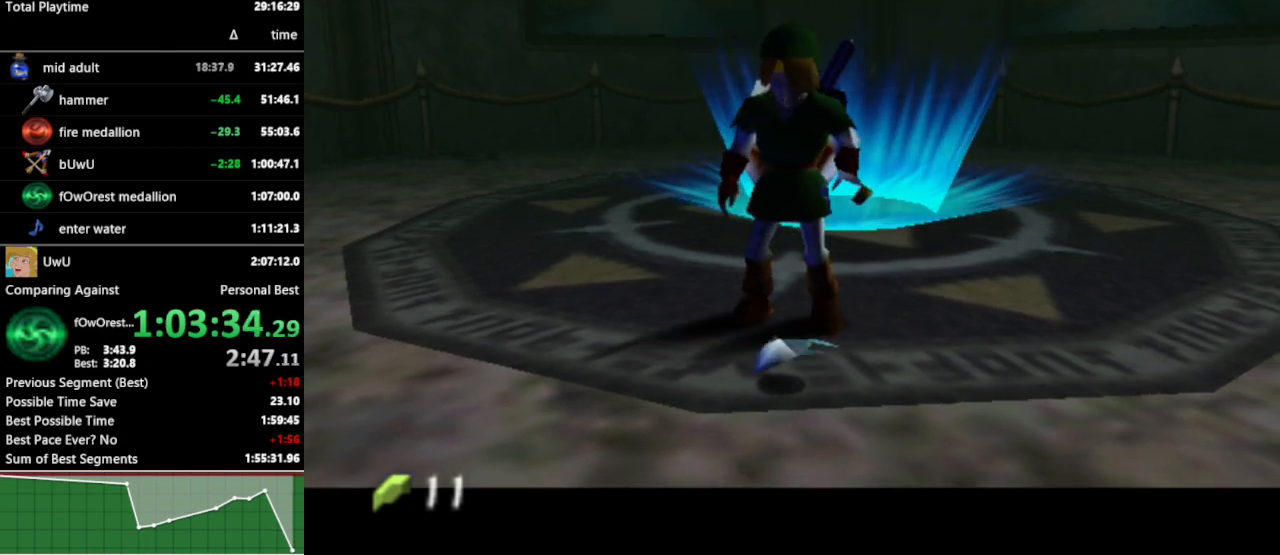
{"buttons": [], "left_stick": "center", "right_stick": "center", "events": [[33, "X", "up"], [100, "X", "down"], [167, "X", "up"], [233, "X", "down"], [300, "X", "up"], [367, "X", "down"], [433, "X", "up"]]}
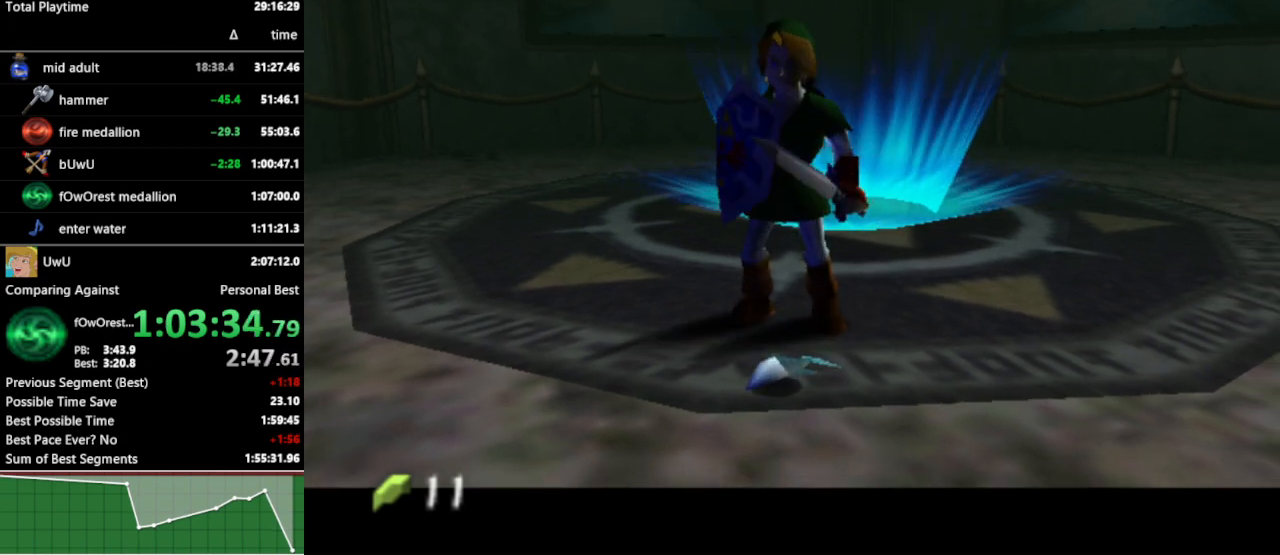
{"buttons": [], "left_stick": "center", "right_stick": "center", "events": [[33, "X", "down"], [100, "X", "up"], [200, "X", "down"], [233, "X", "up"], [300, "X", "down"], [400, "X", "up"]]}
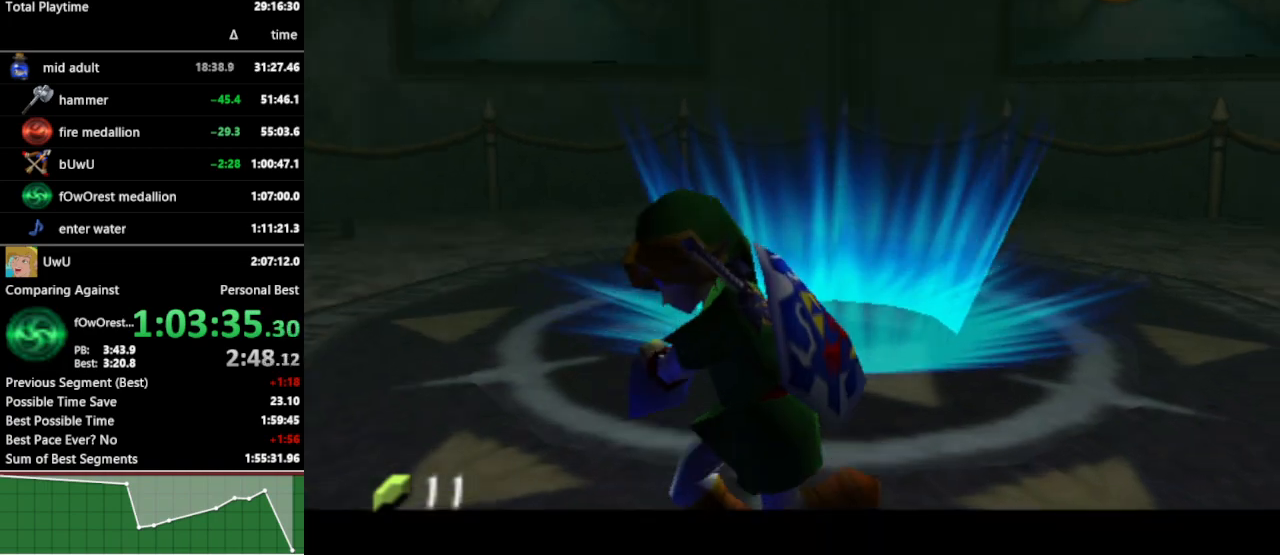
{"buttons": [], "left_stick": "center", "right_stick": "center", "events": []}
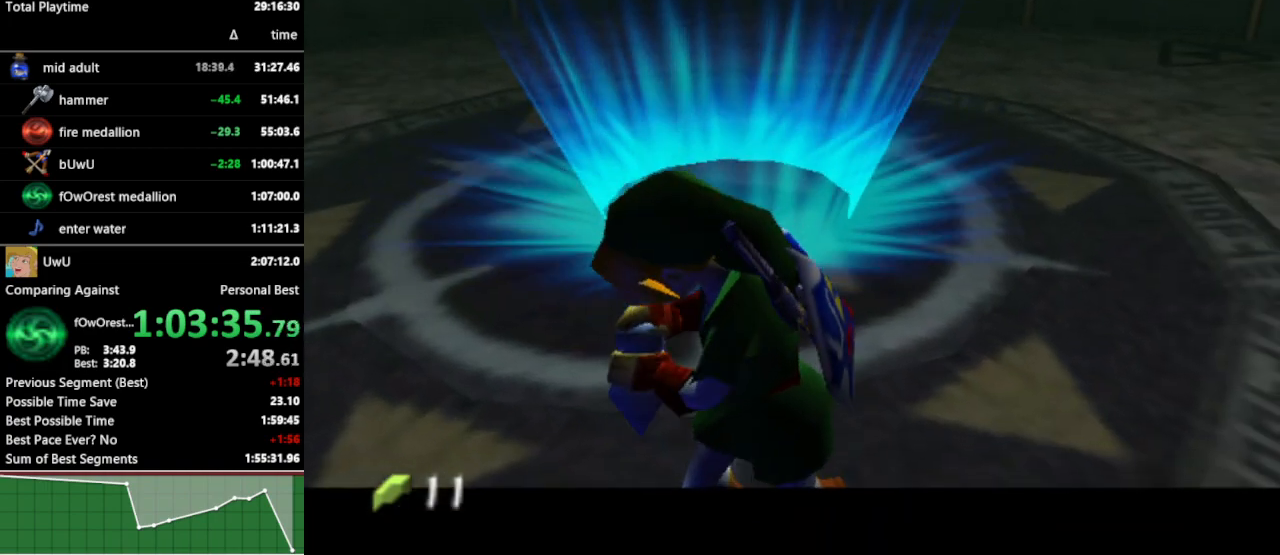
{"buttons": [], "left_stick": "center", "right_stick": "center", "events": []}
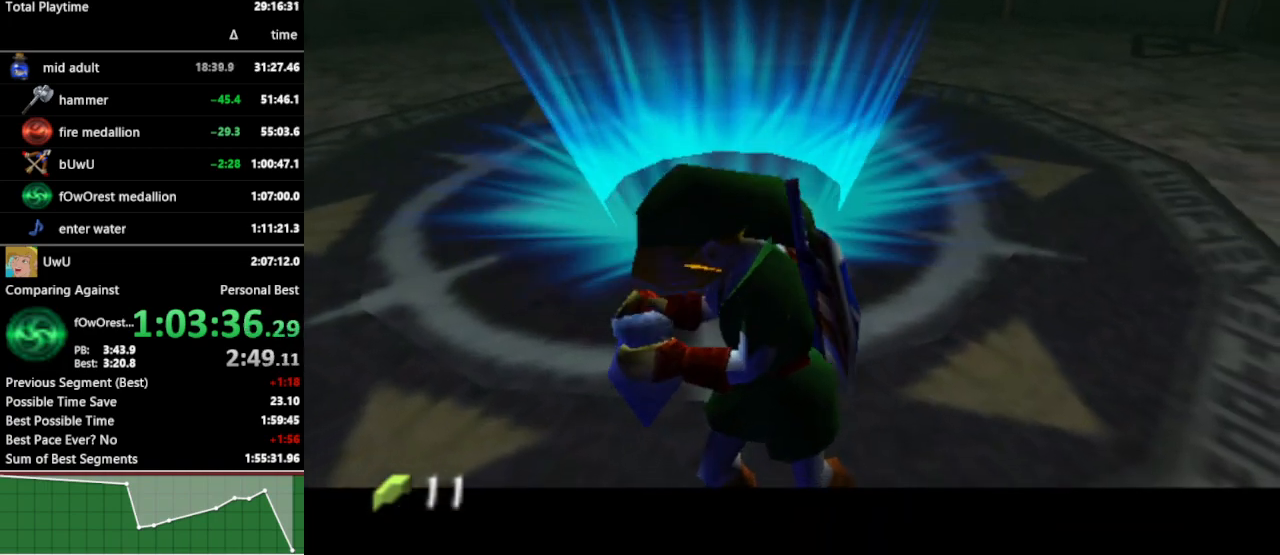
{"buttons": [], "left_stick": "center", "right_stick": "center", "events": []}
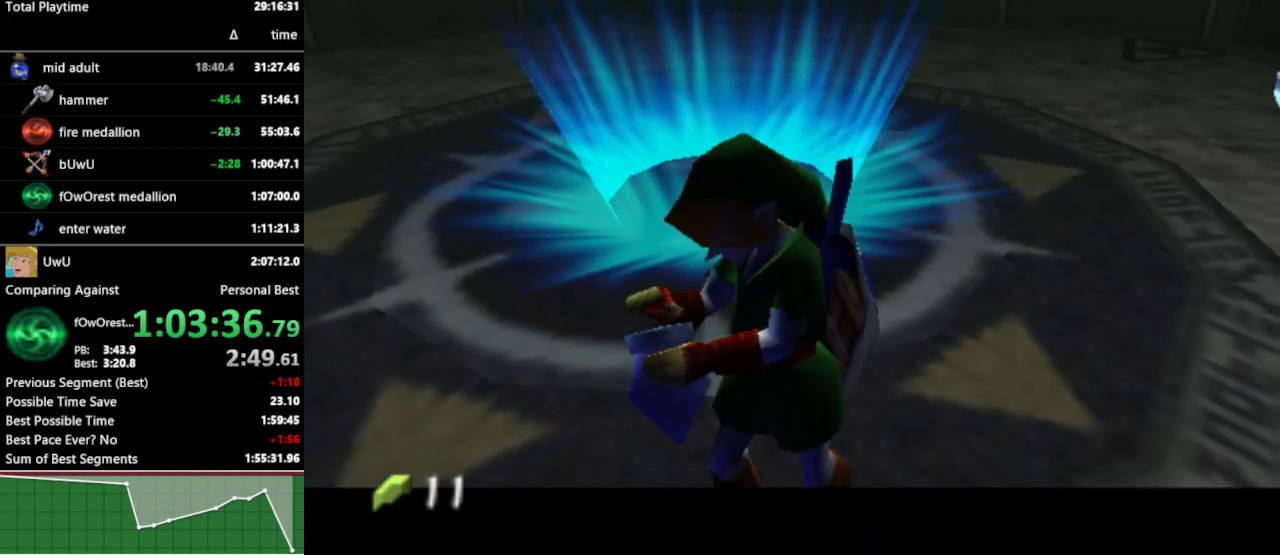
{"buttons": [], "left_stick": "center", "right_stick": "center", "events": []}
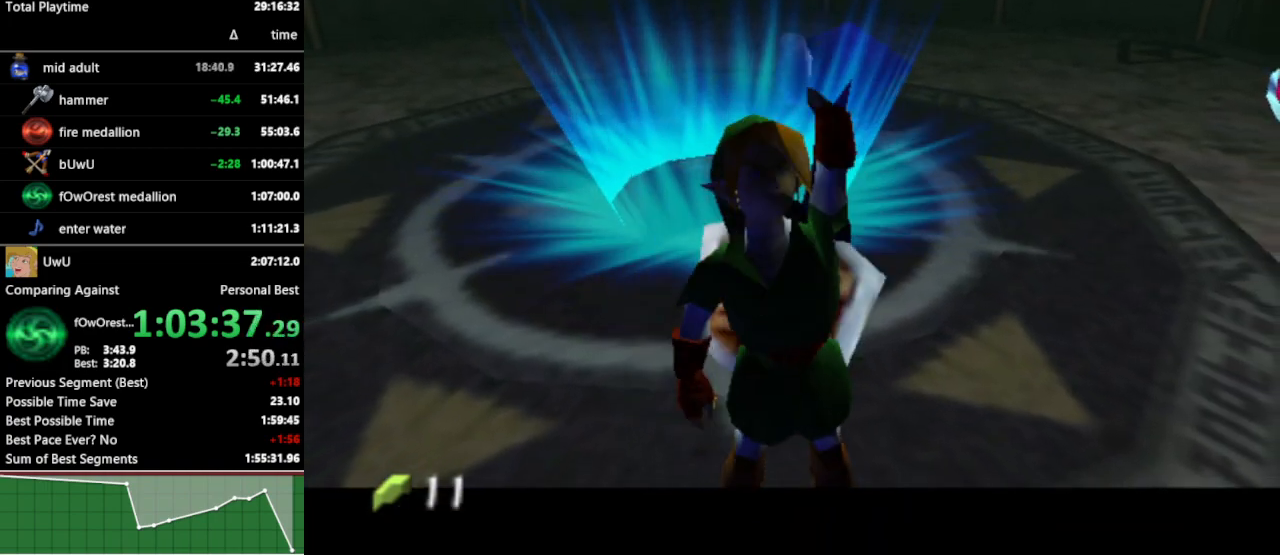
{"buttons": [], "left_stick": "center", "right_stick": "center", "events": []}